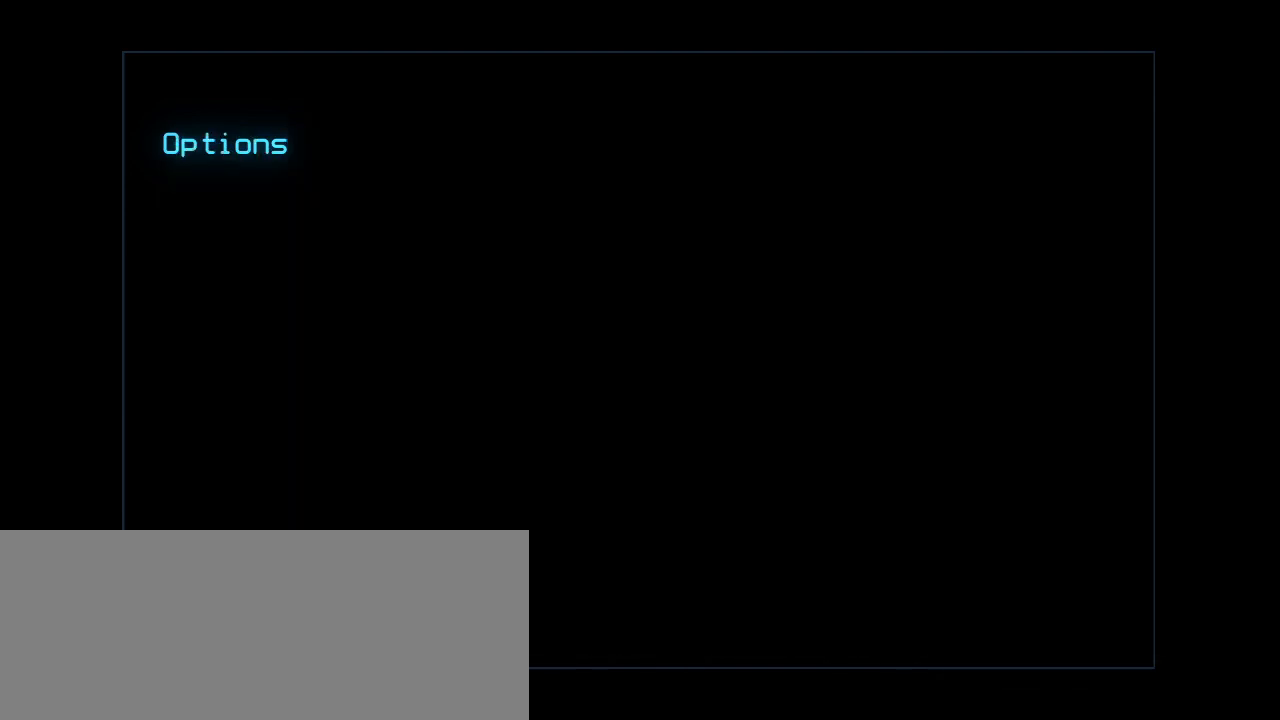
Gameplay with keyboard; each line is a JSON object with the keys held at the frame after it. "events" lists presses ("down") and releases ("up") of ".", "0", "1", "2", "3", "4", "5", "6", "7", "8", "9", "a", "b", "backspace", "c", "caps_lock", "comma", "ctrl_l", "ctrl_r", "d", "down", "e", "equals", "escape", "f", "f8", "g", "h", "i", "j", "k", "l", "left", "m", "minus", "n", "o", "p", "q", "quote", "r", "return", "right", "s", "semicolon", "shift_l", "shift_r", "space", "t", "tab", "tilde", "u", "up", "v", "w", "x", "y" and "z" between this image and that frame as [ms after this image, input, new state], when the widget could be followed in between. No other keys are recorded. Mouse input is not recorded.
{"keys": [], "events": []}
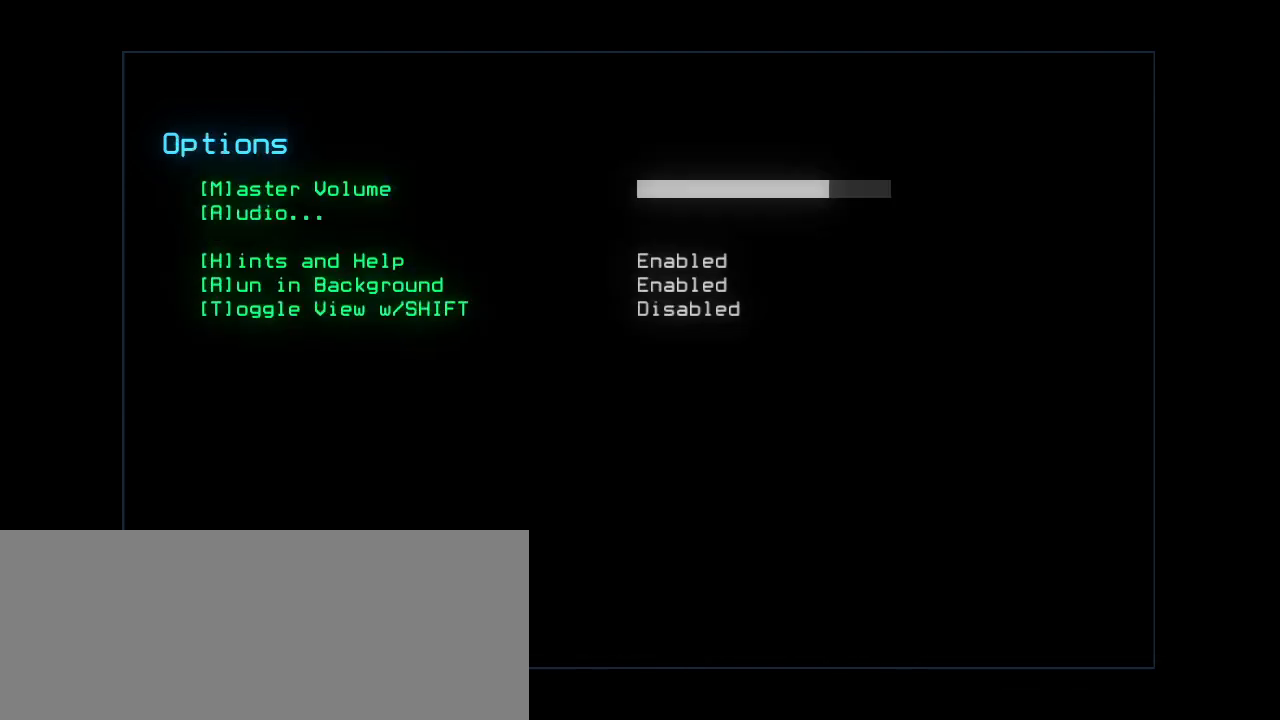
{"keys": [], "events": []}
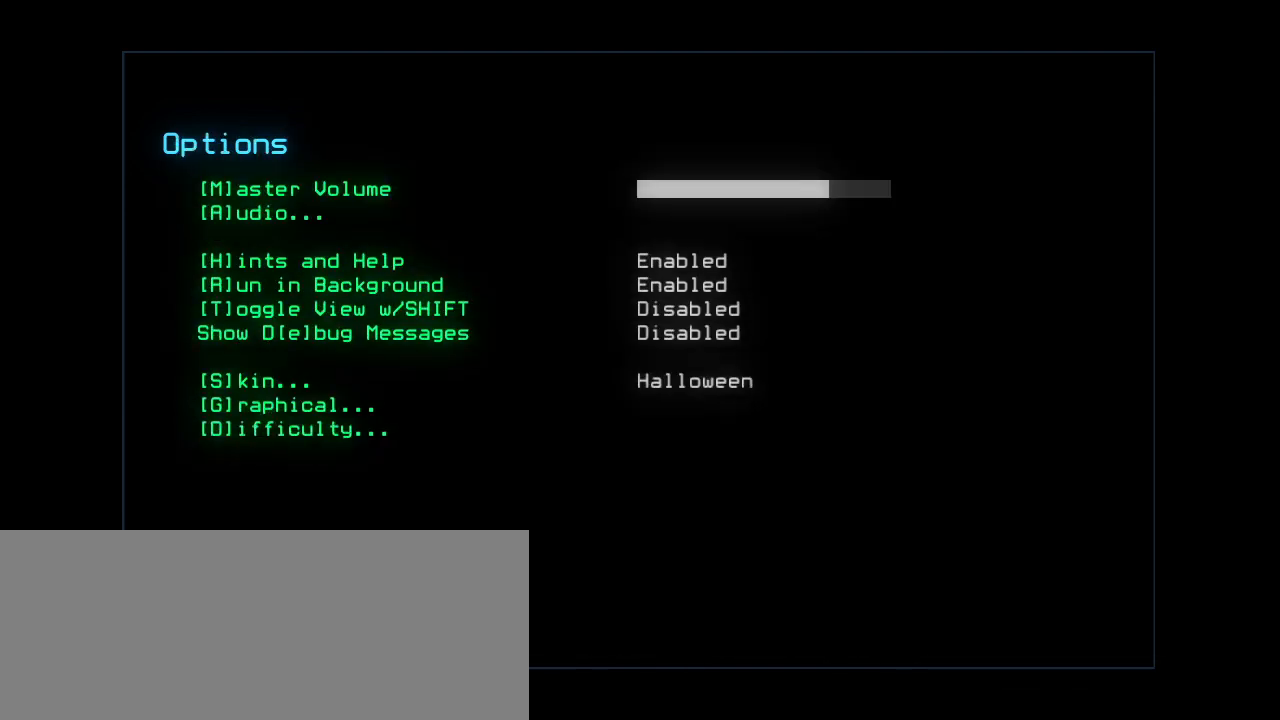
{"keys": [], "events": []}
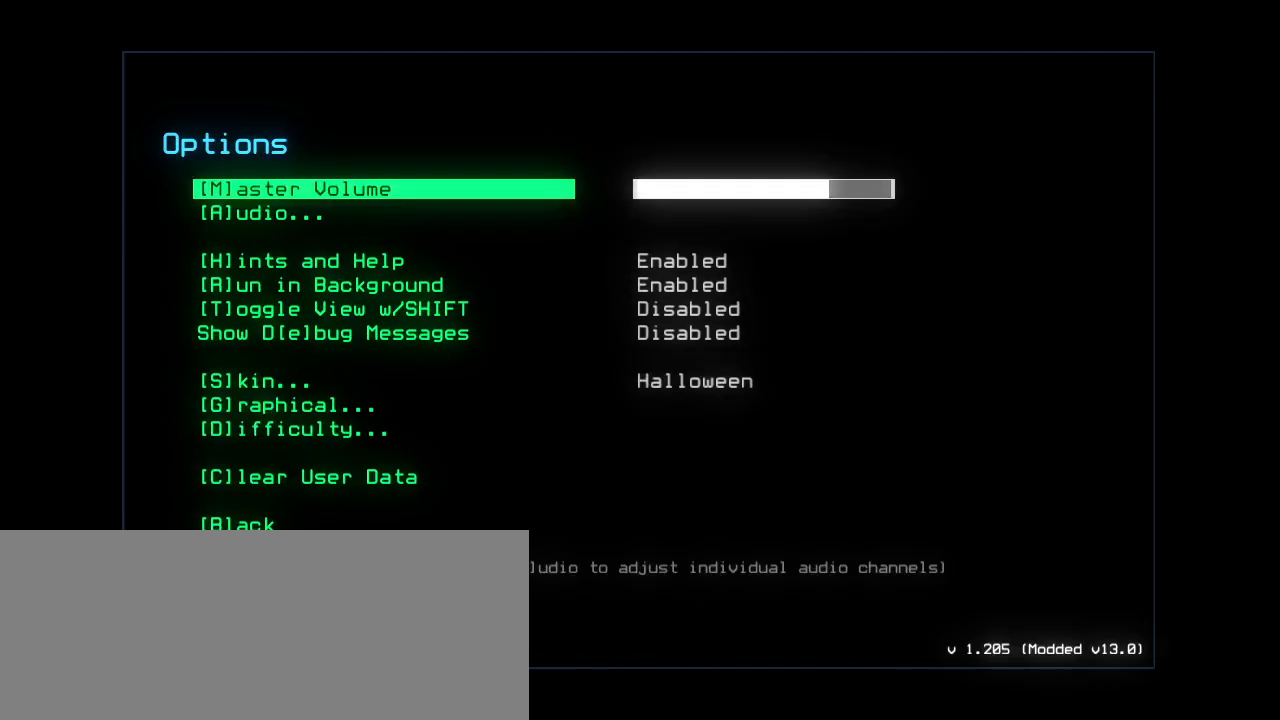
{"keys": [], "events": [[60, "b", "down"], [120, "b", "up"]]}
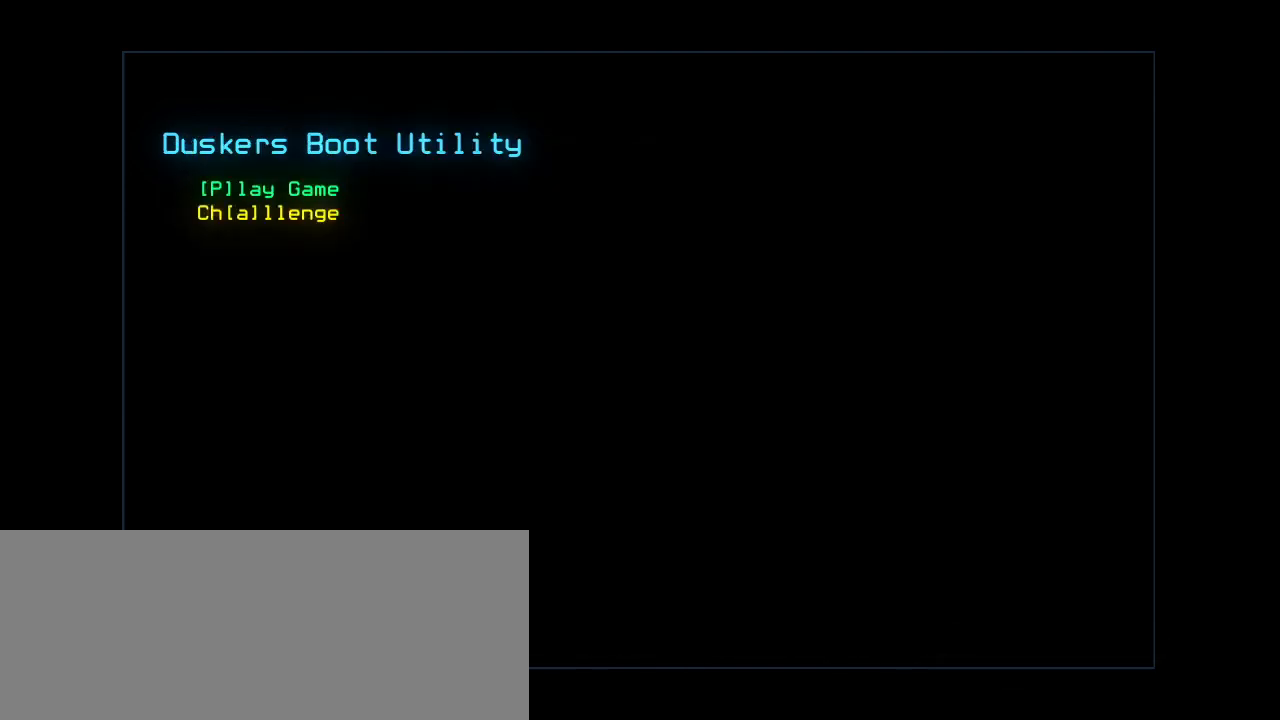
{"keys": [], "events": []}
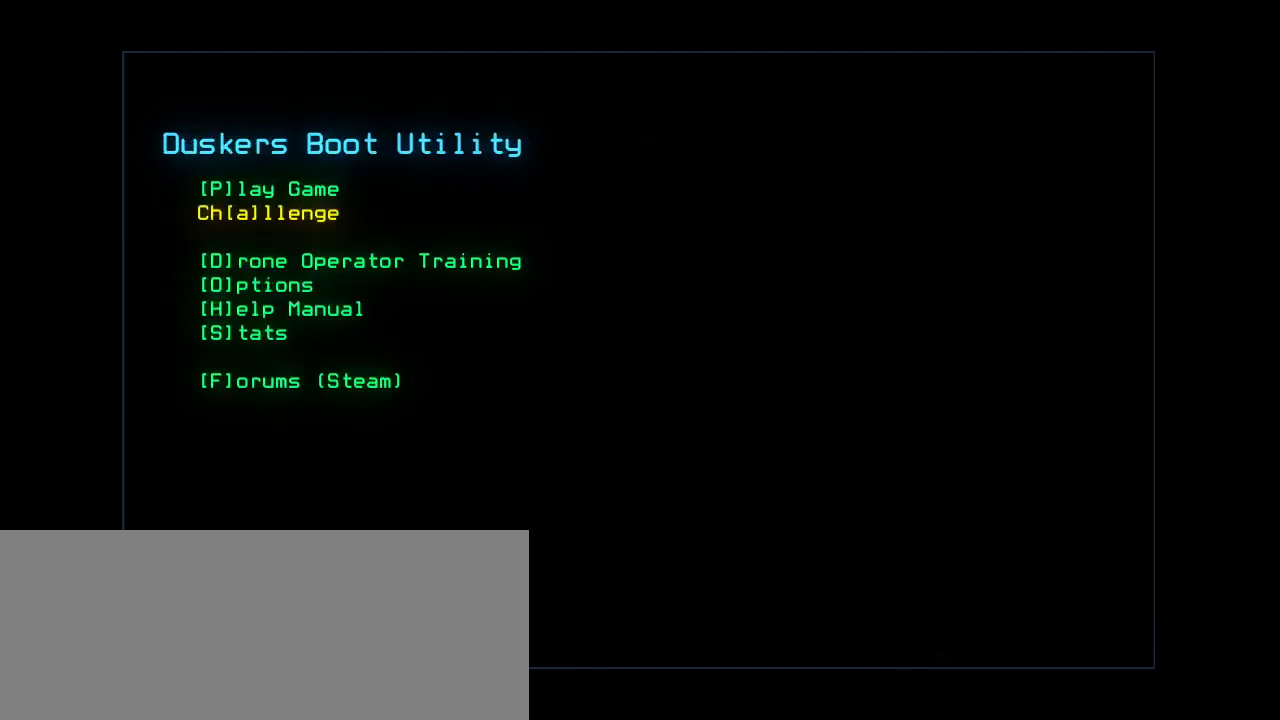
{"keys": [], "events": []}
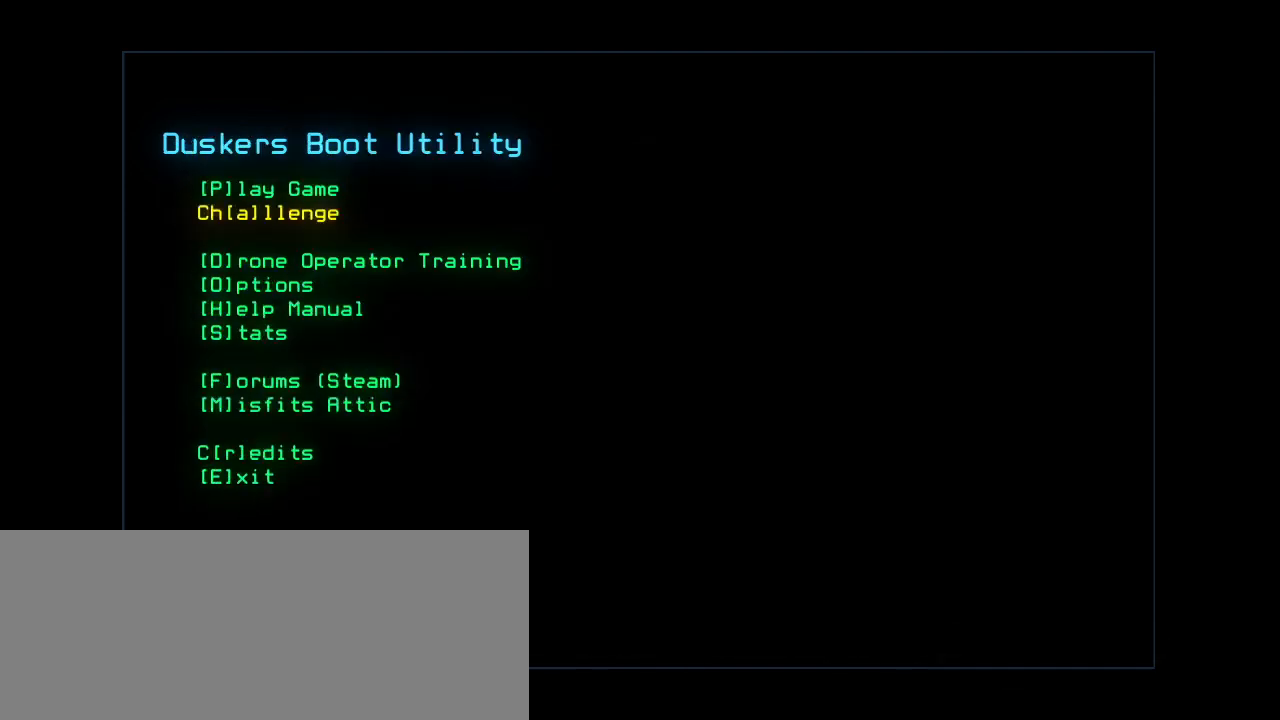
{"keys": ["a"], "events": [[460, "a", "down"]]}
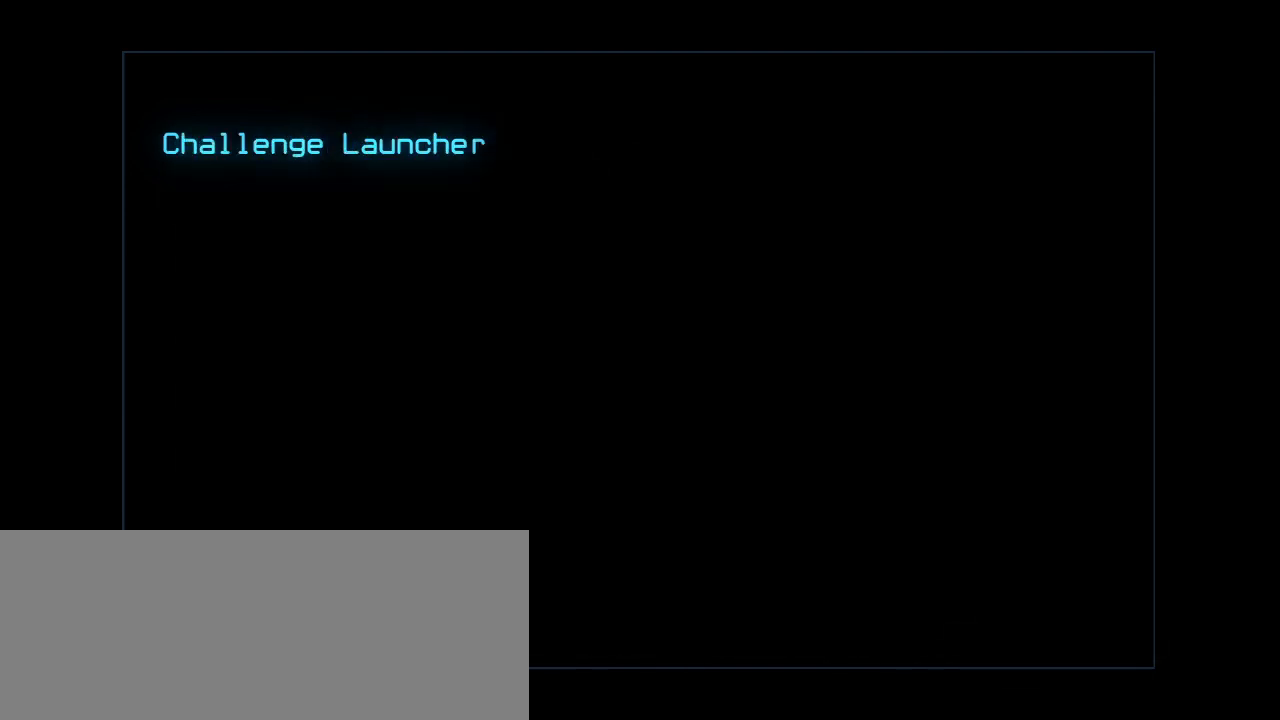
{"keys": [], "events": [[20, "a", "up"]]}
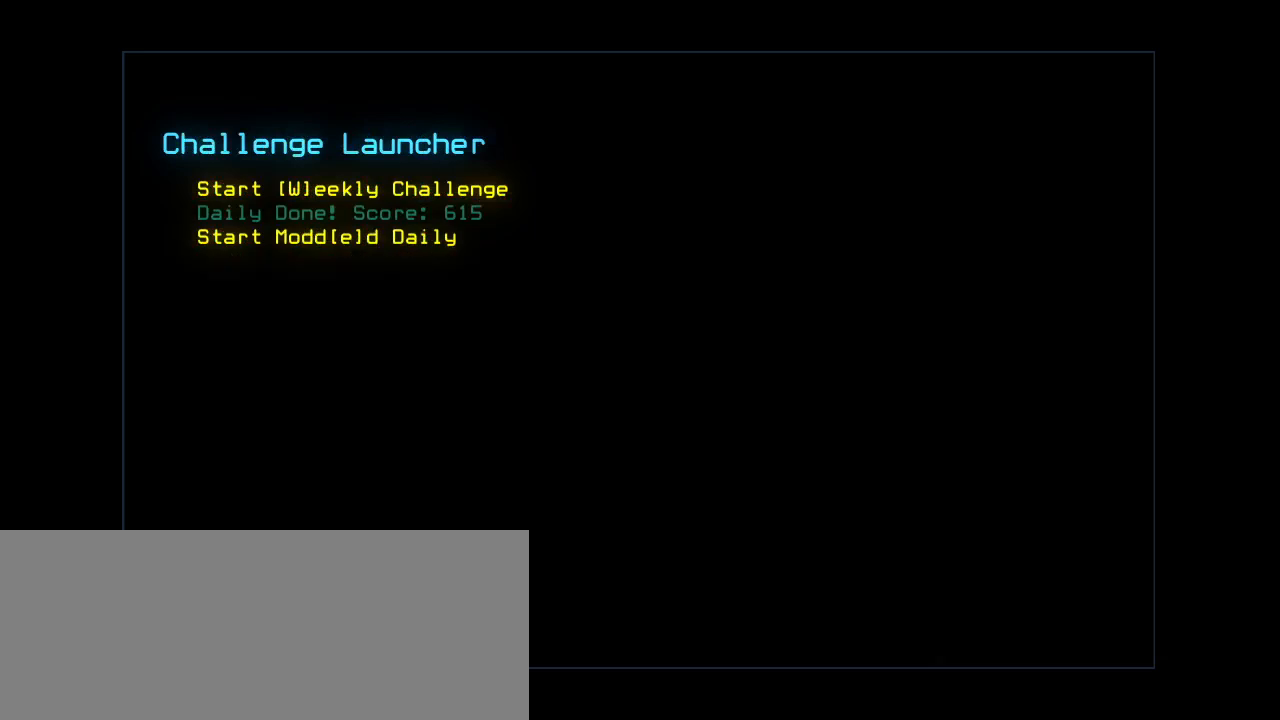
{"keys": [], "events": []}
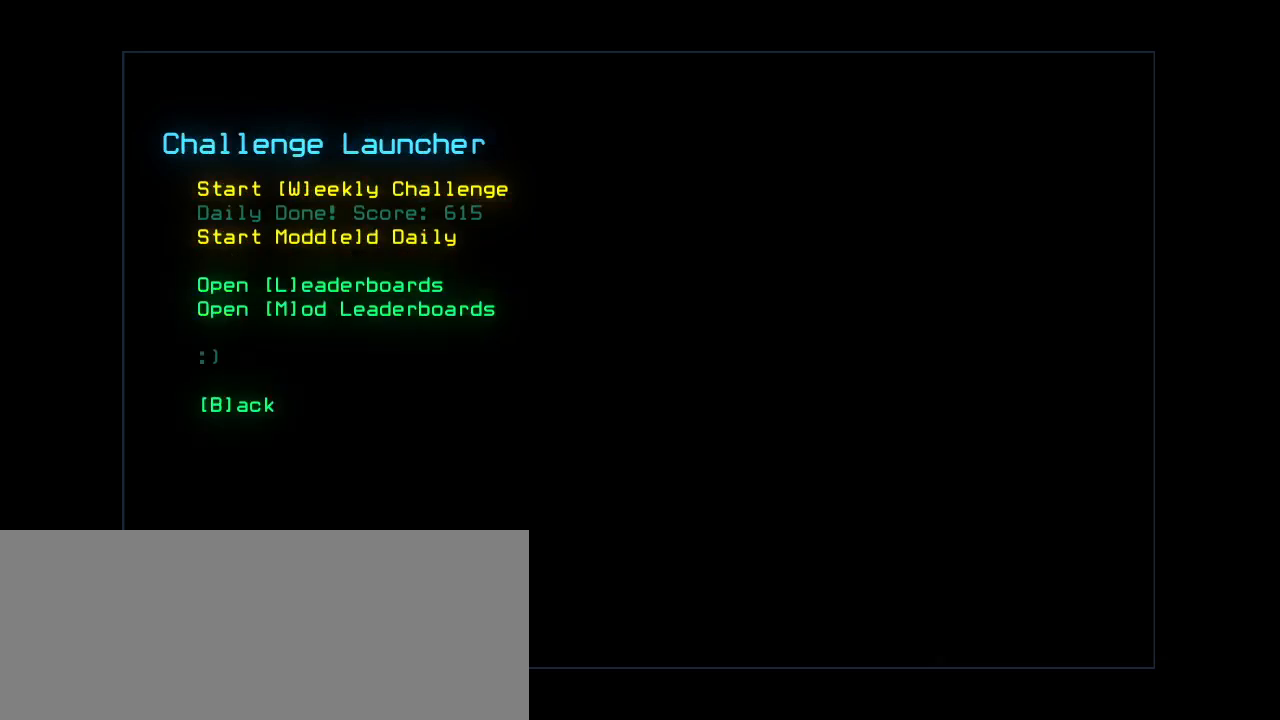
{"keys": [], "events": [[300, "e", "down"], [340, "e", "up"]]}